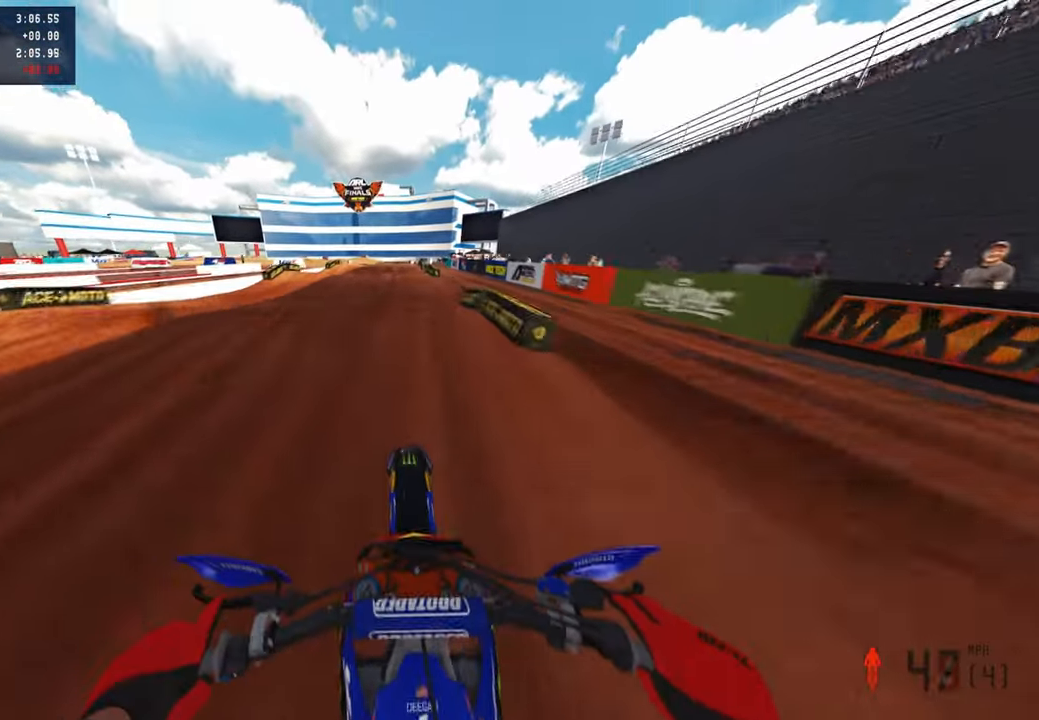
Gameplay with a controller (PlayStation layout); each line is a JSON object with the inputs held at the frame after it. "events" lists button and stick changes between this image and that frame as [ms after this image, input, new state], when the widget could be followed in between.
{"buttons": ["R2"], "left_stick": "up-left", "right_stick": "center", "events": [[66, "right_stick", "center"], [166, "right_stick", "up"], [283, "left_stick", "up-left"], [400, "R3", "down"], [450, "right_stick", "center"], [483, "R3", "up"]]}
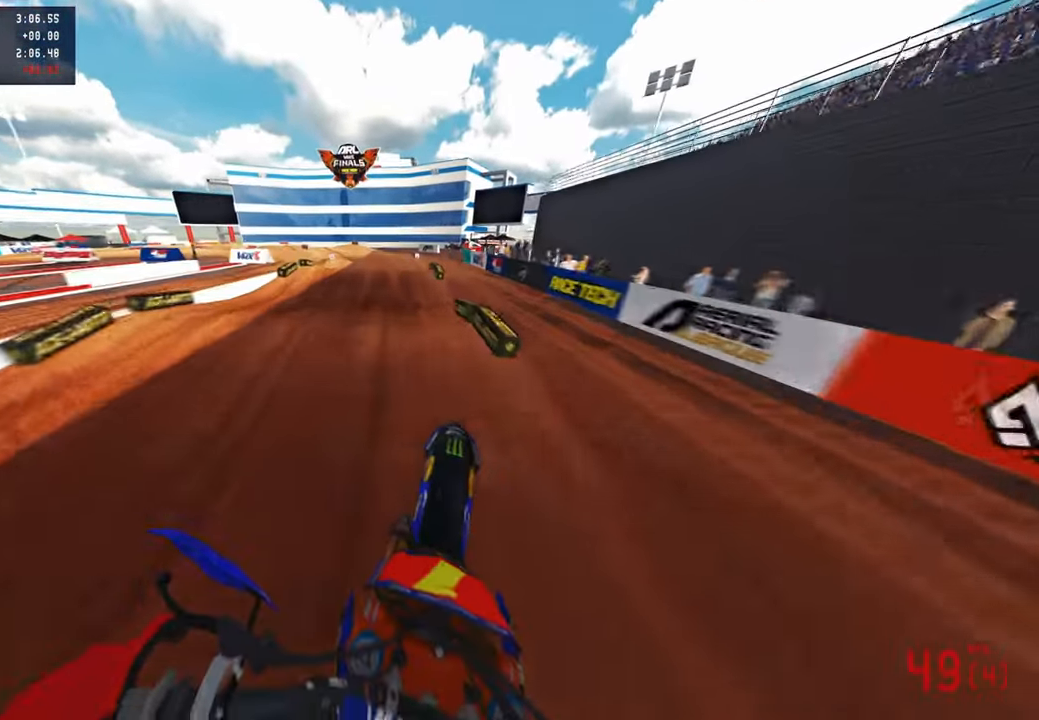
{"buttons": ["R2"], "left_stick": "up-left", "right_stick": "down", "events": [[16, "R2", "up"], [16, "right_stick", "down"], [300, "R1", "down"], [400, "R1", "up"], [483, "R2", "down"]]}
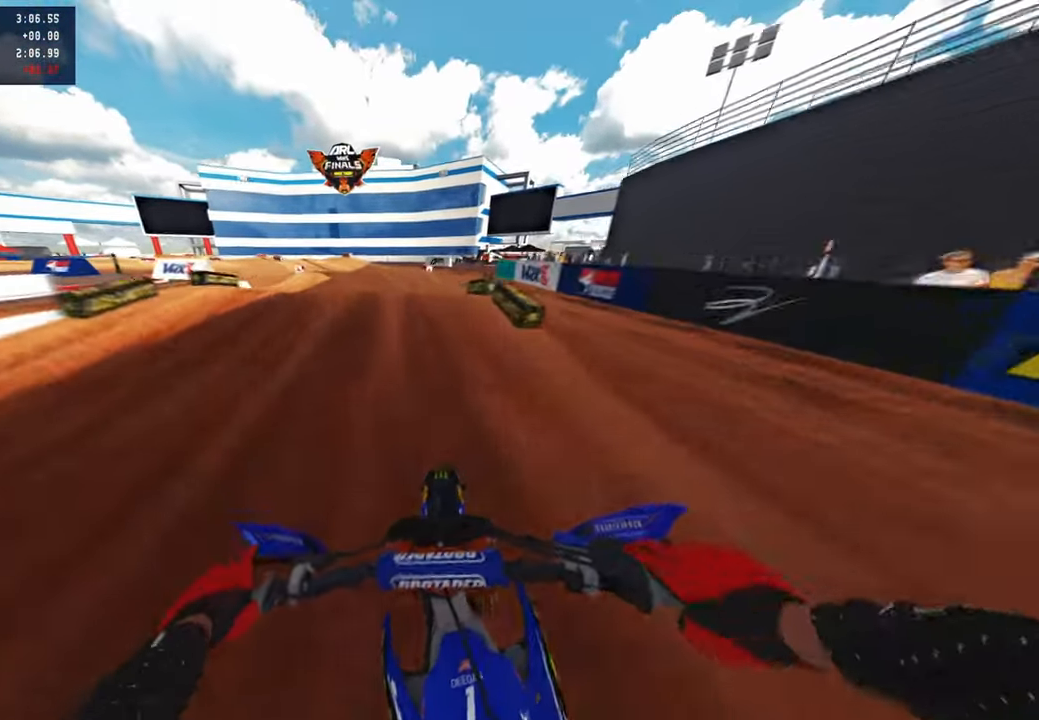
{"buttons": [], "left_stick": "up", "right_stick": "center", "events": [[33, "left_stick", "up"], [33, "right_stick", "center"], [83, "R3", "down"], [200, "R3", "up"], [233, "R2", "up"], [350, "R2", "down"], [450, "R2", "up"]]}
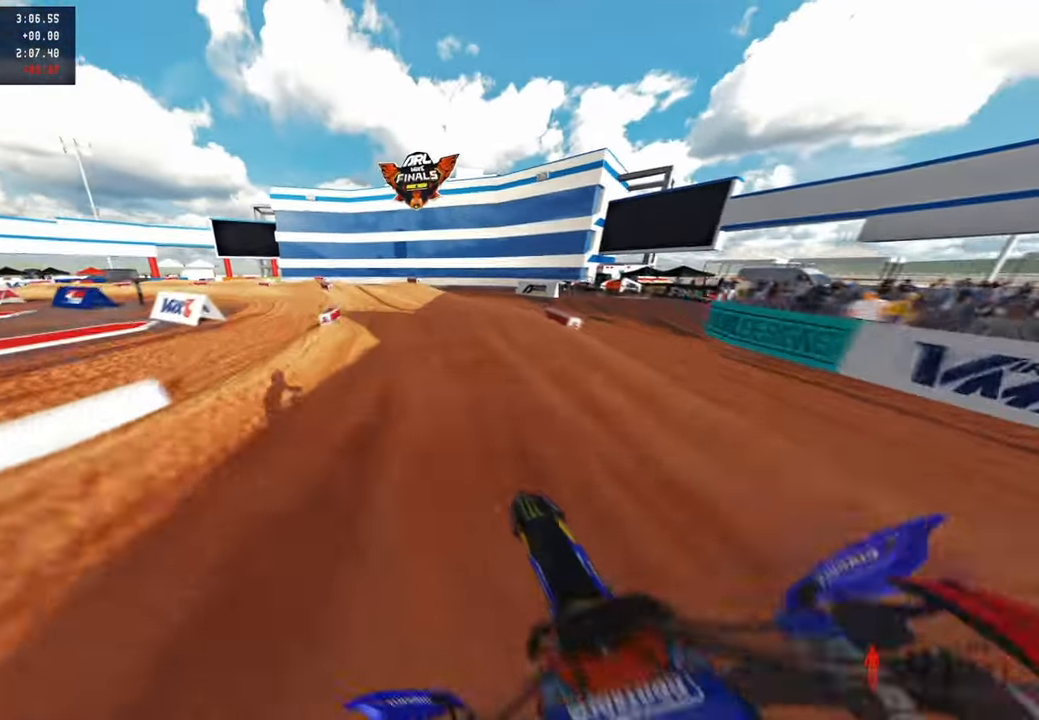
{"buttons": ["R2"], "left_stick": "up", "right_stick": "up-right", "events": [[16, "R2", "down"], [116, "right_stick", "up"], [183, "right_stick", "up-right"]]}
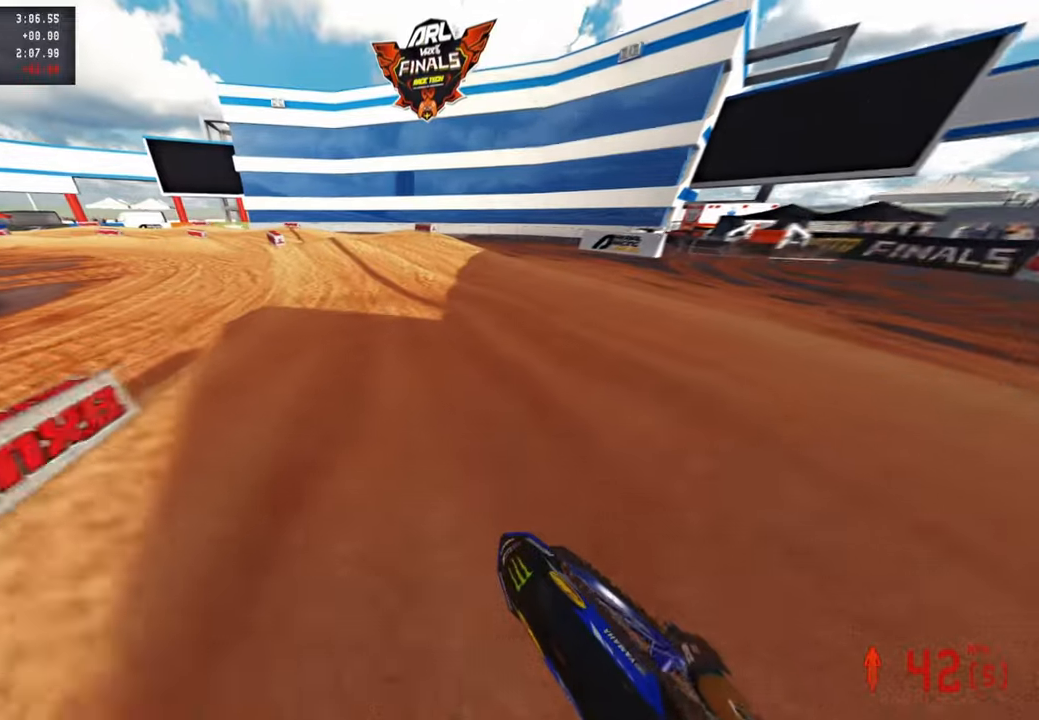
{"buttons": [], "left_stick": "up-left", "right_stick": "center", "events": [[100, "right_stick", "center"], [233, "left_stick", "up-left"], [366, "R2", "up"]]}
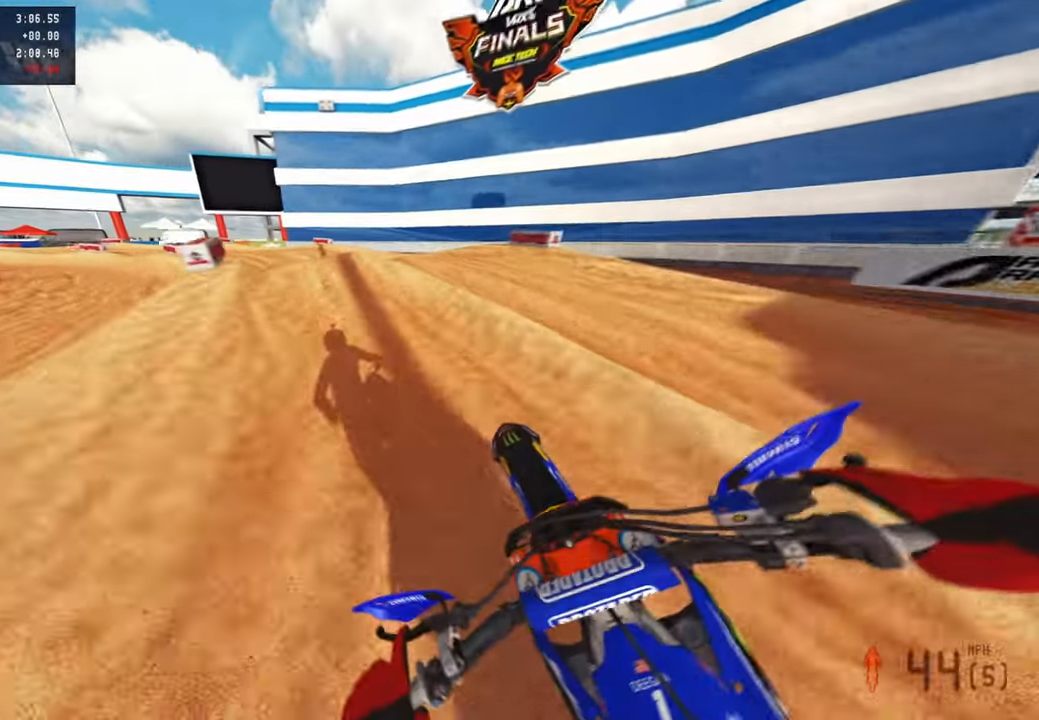
{"buttons": ["R2"], "left_stick": "up-left", "right_stick": "up-right", "events": [[100, "R2", "down"], [166, "right_stick", "up-right"]]}
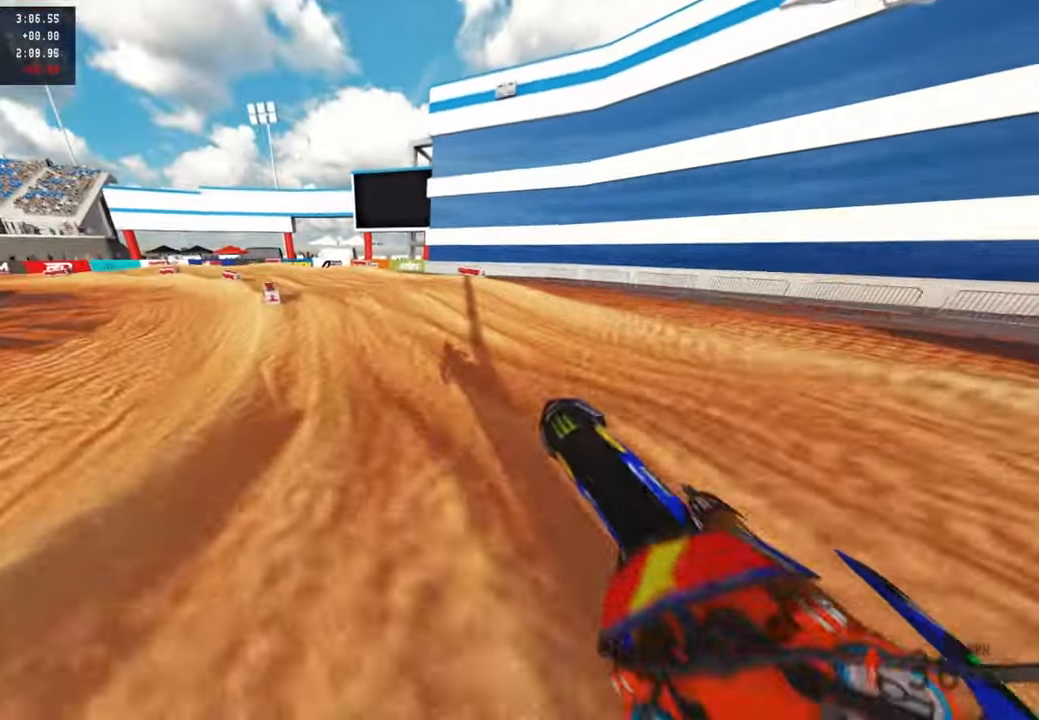
{"buttons": ["L1"], "left_stick": "up", "right_stick": "center", "events": [[233, "left_stick", "up-right"], [433, "L1", "down"], [466, "R2", "up"], [466, "right_stick", "center"], [500, "left_stick", "up"]]}
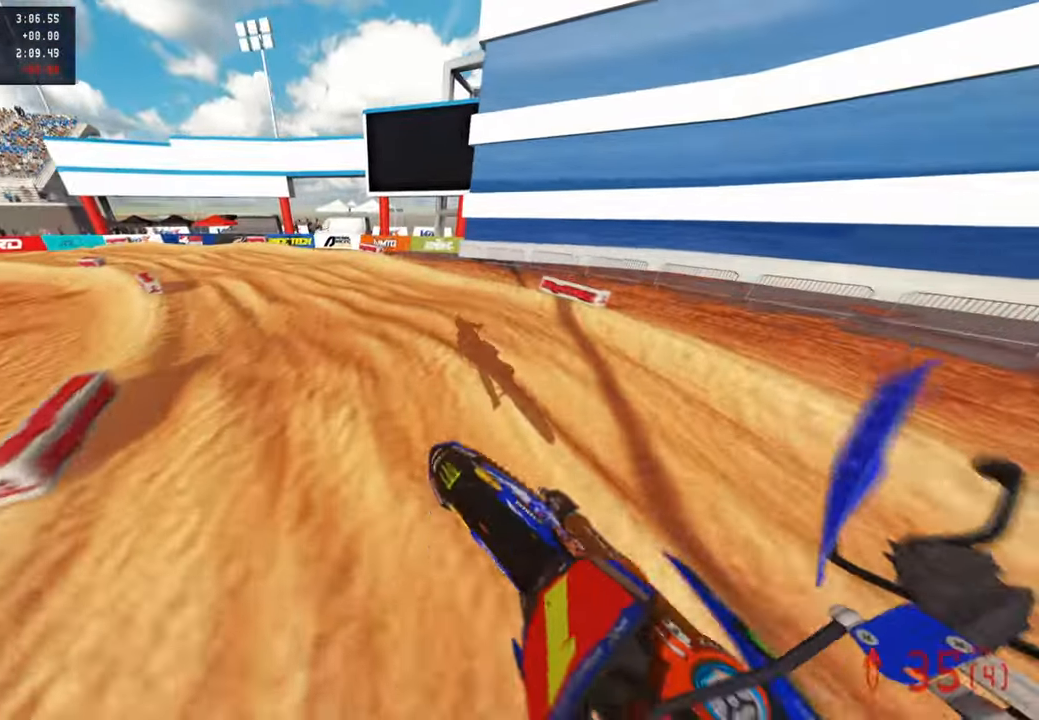
{"buttons": ["R2"], "left_stick": "up-left", "right_stick": "right", "events": [[66, "L1", "up"], [116, "left_stick", "up-left"], [116, "right_stick", "down"], [233, "R2", "down"], [300, "right_stick", "right"], [333, "L1", "down"], [366, "R2", "up"], [483, "L1", "up"], [483, "R2", "down"]]}
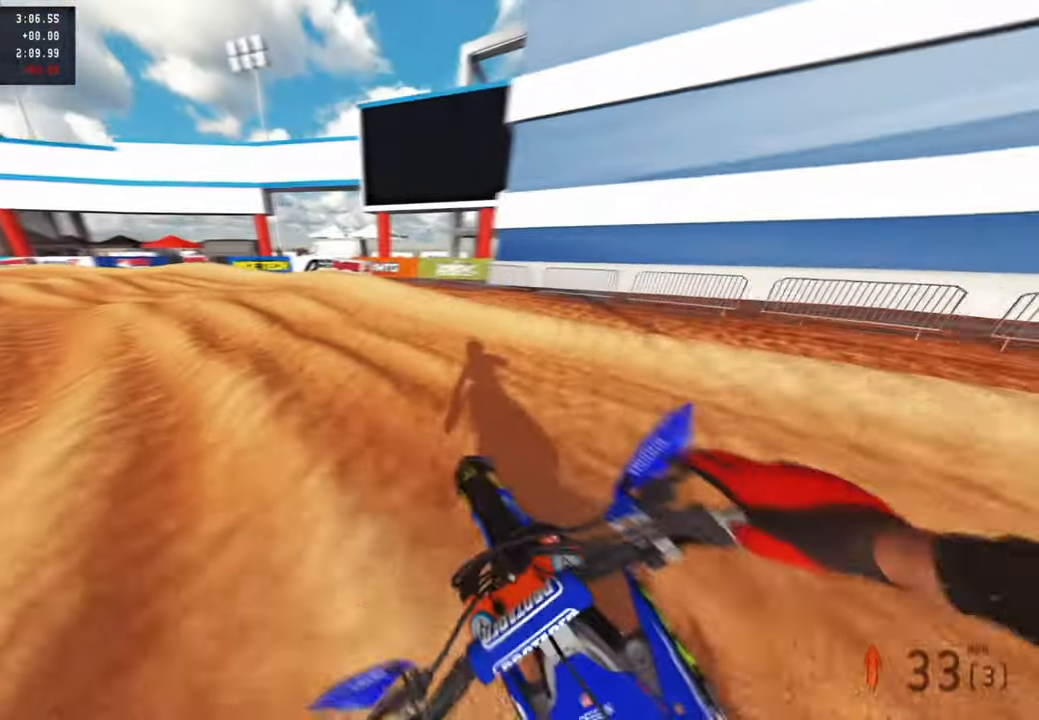
{"buttons": ["R2"], "left_stick": "up-left", "right_stick": "right", "events": []}
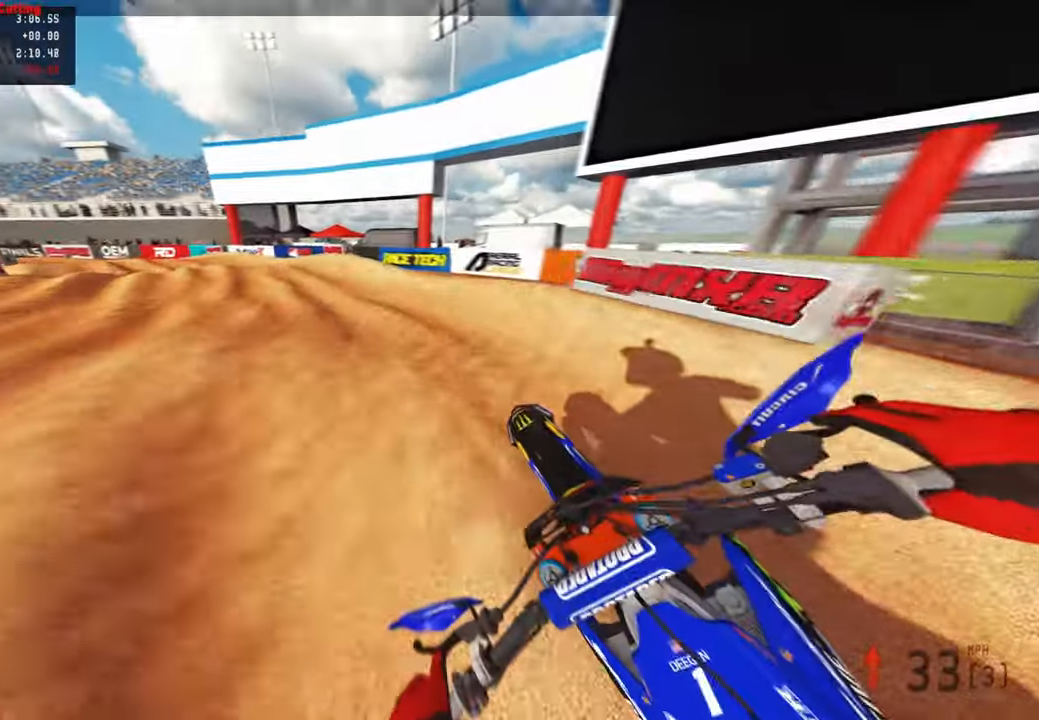
{"buttons": ["R2"], "left_stick": "up-left", "right_stick": "right", "events": []}
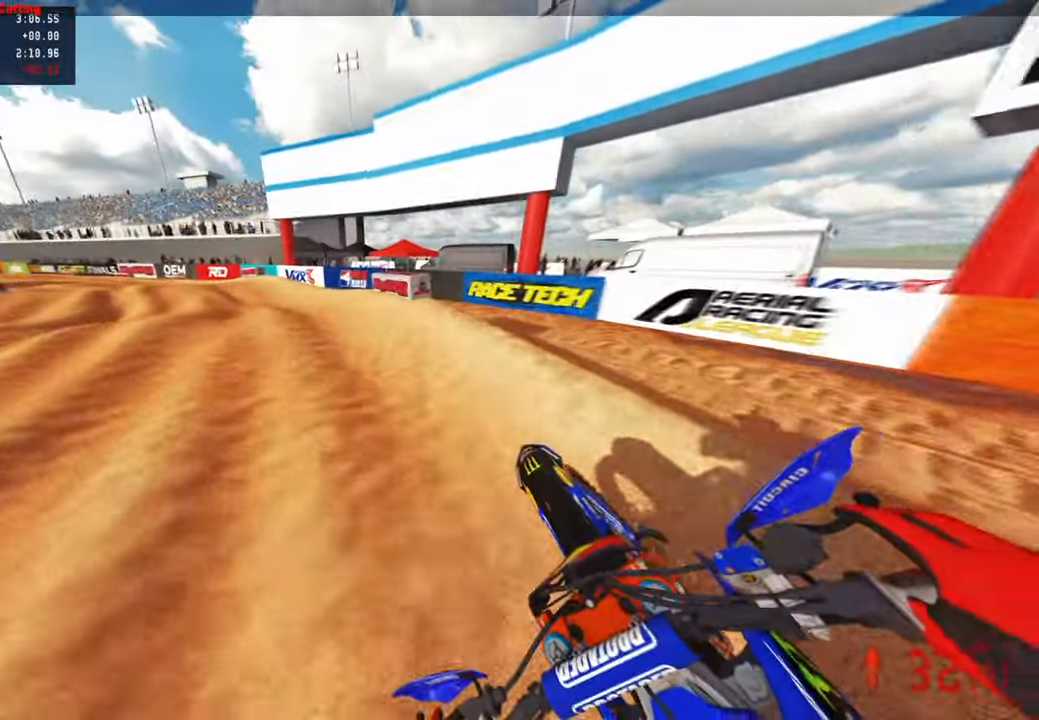
{"buttons": ["R2"], "left_stick": "up", "right_stick": "up-right", "events": [[16, "R3", "down"], [16, "right_stick", "up-right"], [133, "R3", "up"], [400, "left_stick", "up"]]}
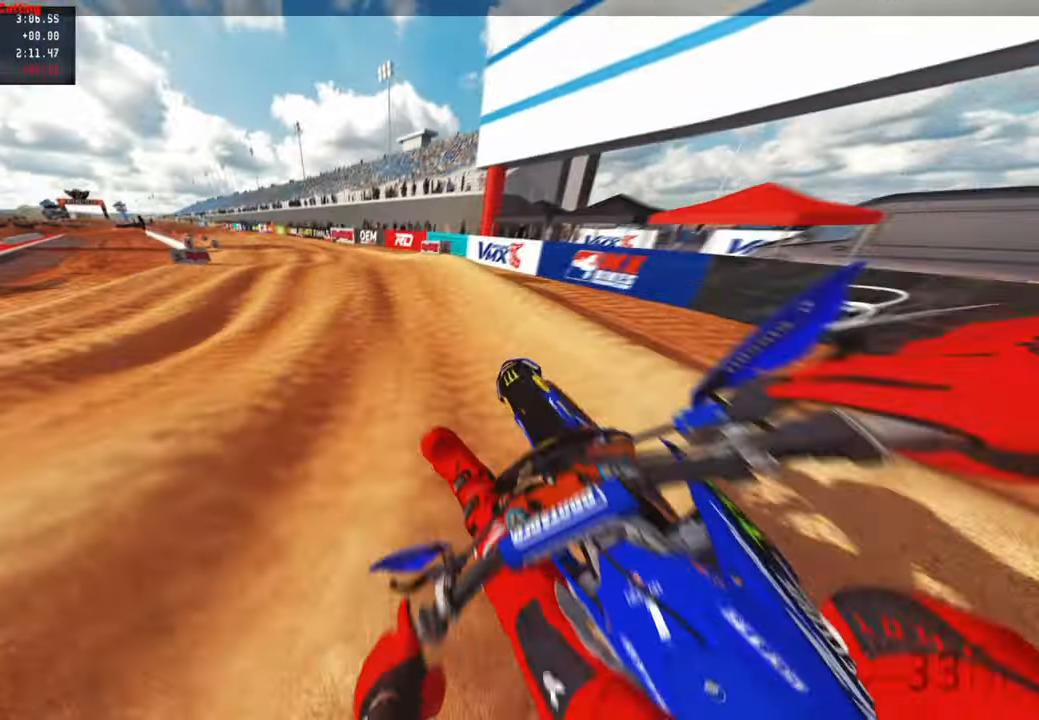
{"buttons": ["R2"], "left_stick": "up", "right_stick": "center", "events": [[300, "right_stick", "right"], [500, "right_stick", "center"]]}
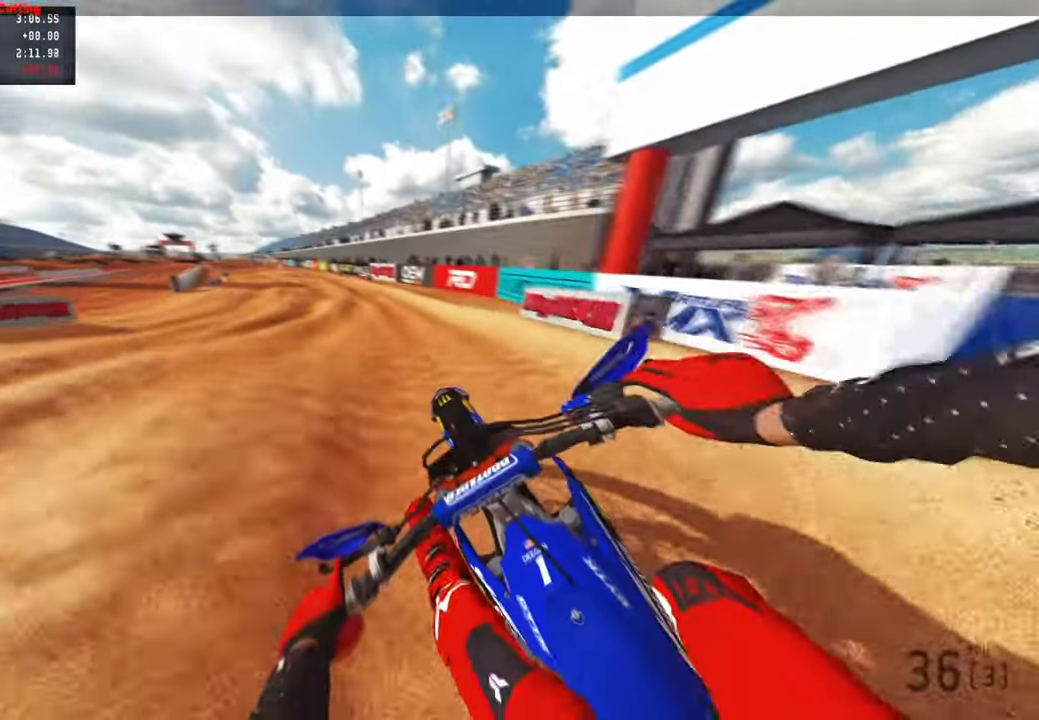
{"buttons": ["R2", "R3"], "left_stick": "up-right", "right_stick": "center", "events": [[83, "right_stick", "up-right"], [383, "R3", "down"], [383, "left_stick", "up-right"], [466, "right_stick", "center"]]}
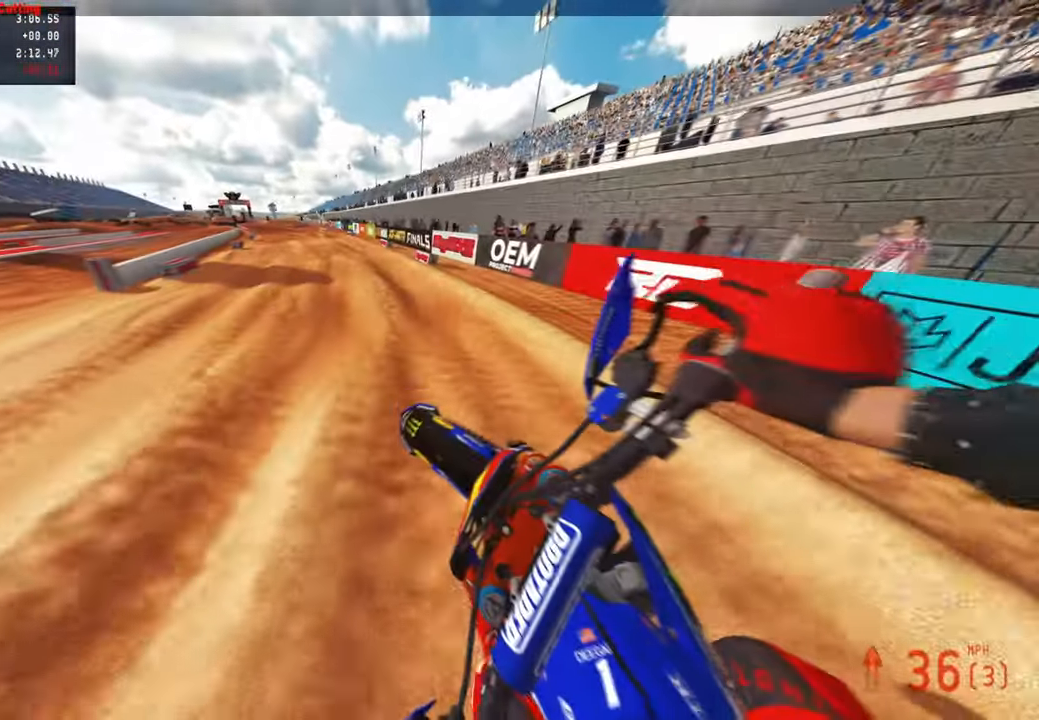
{"buttons": ["R2"], "left_stick": "up", "right_stick": "down", "events": [[16, "R3", "up"], [83, "left_stick", "up"], [83, "right_stick", "down-left"], [366, "right_stick", "down"]]}
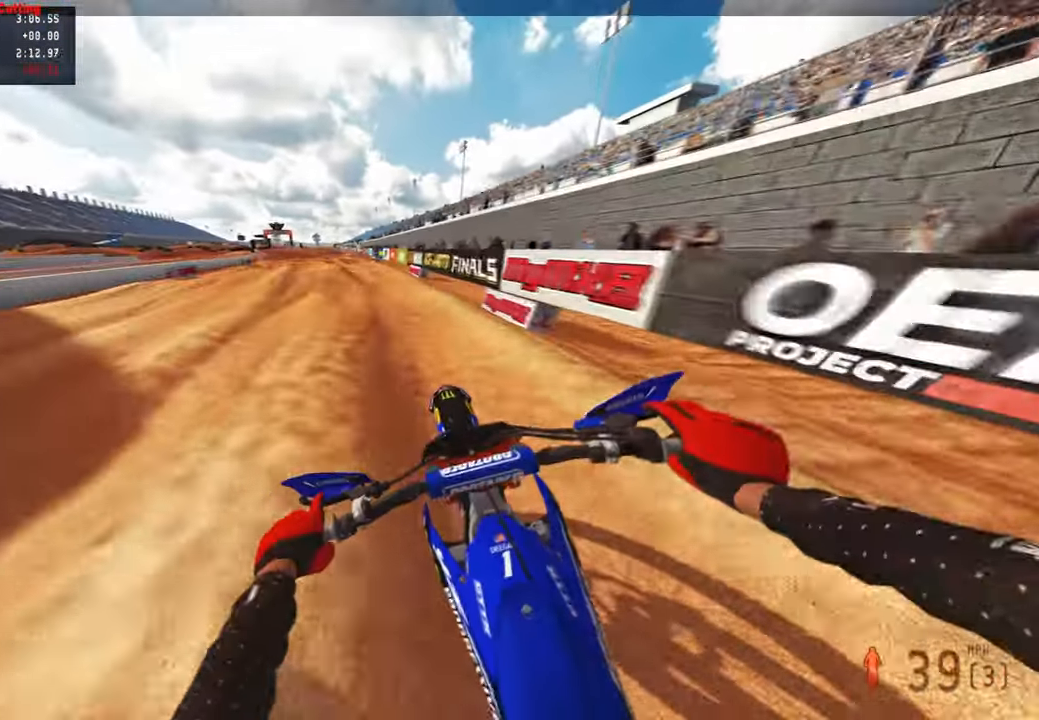
{"buttons": ["R2"], "left_stick": "up", "right_stick": "down", "events": [[150, "right_stick", "down-right"], [400, "right_stick", "down"]]}
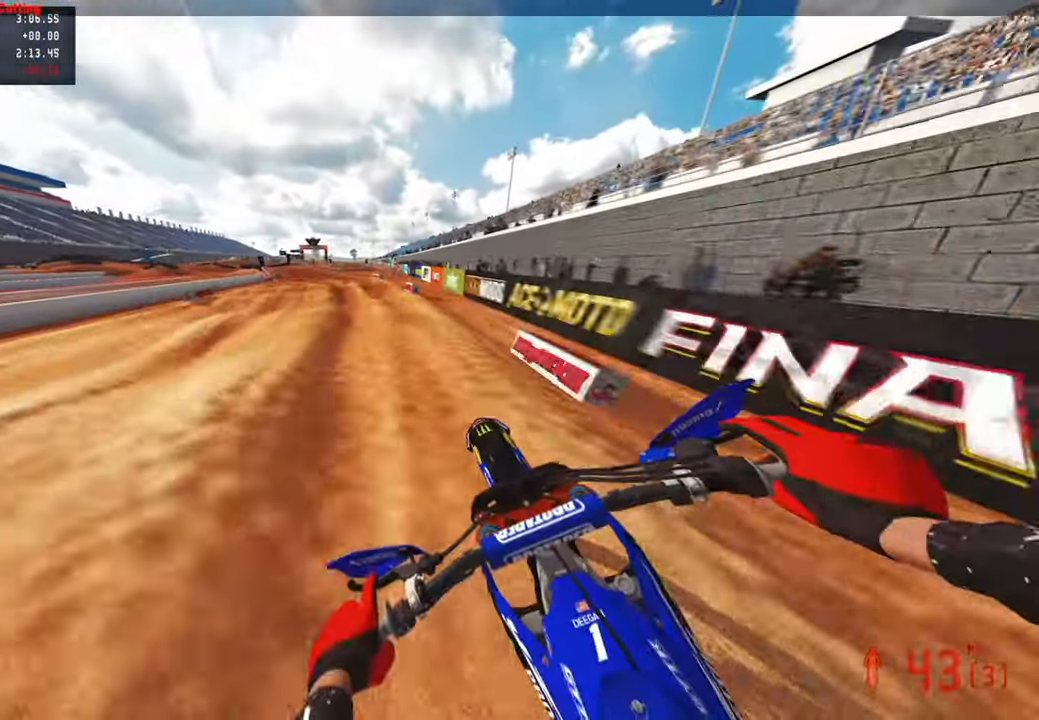
{"buttons": [], "left_stick": "up", "right_stick": "down", "events": [[400, "R2", "up"]]}
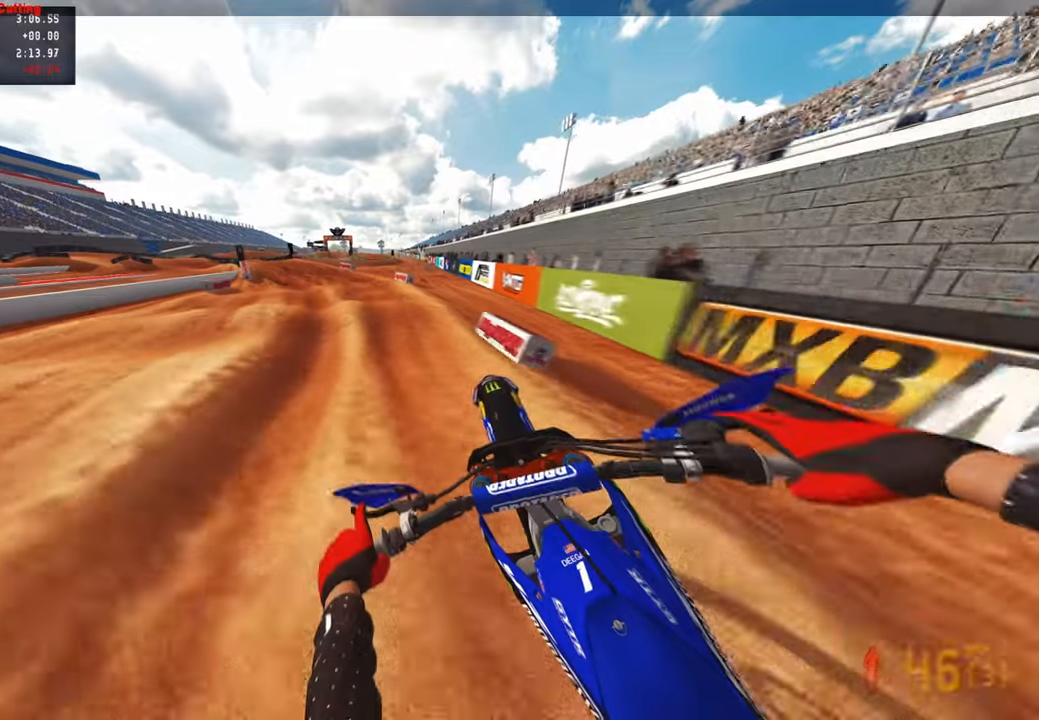
{"buttons": [], "left_stick": "up", "right_stick": "down", "events": [[83, "R2", "down"], [250, "R2", "up"], [283, "R2", "down"], [466, "R2", "up"]]}
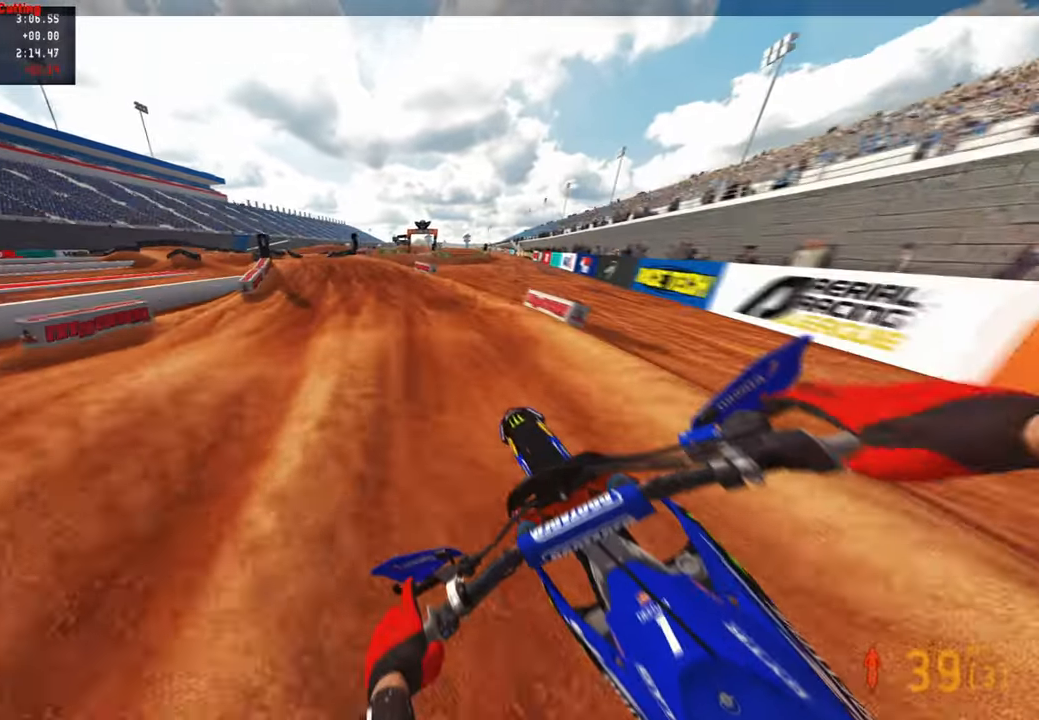
{"buttons": ["L2", "R2"], "left_stick": "up", "right_stick": "right", "events": [[33, "R2", "down"], [33, "right_stick", "down-right"], [283, "R3", "down"], [316, "L2", "down"], [383, "R3", "up"], [483, "right_stick", "right"]]}
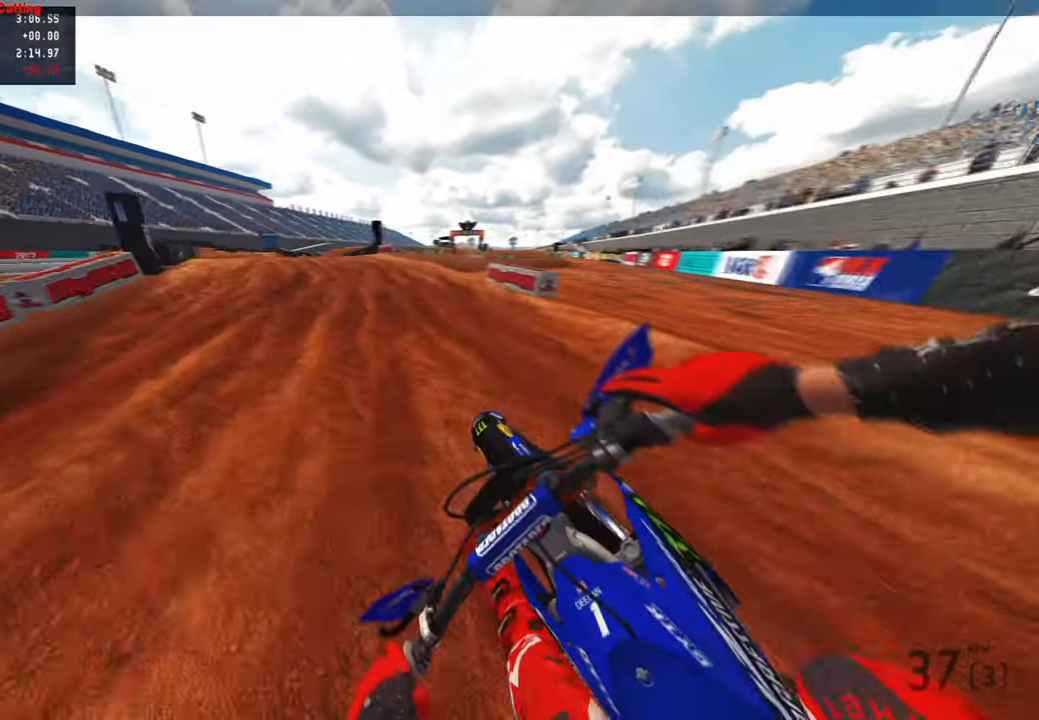
{"buttons": ["R2"], "left_stick": "up", "right_stick": "right", "events": [[33, "L2", "up"]]}
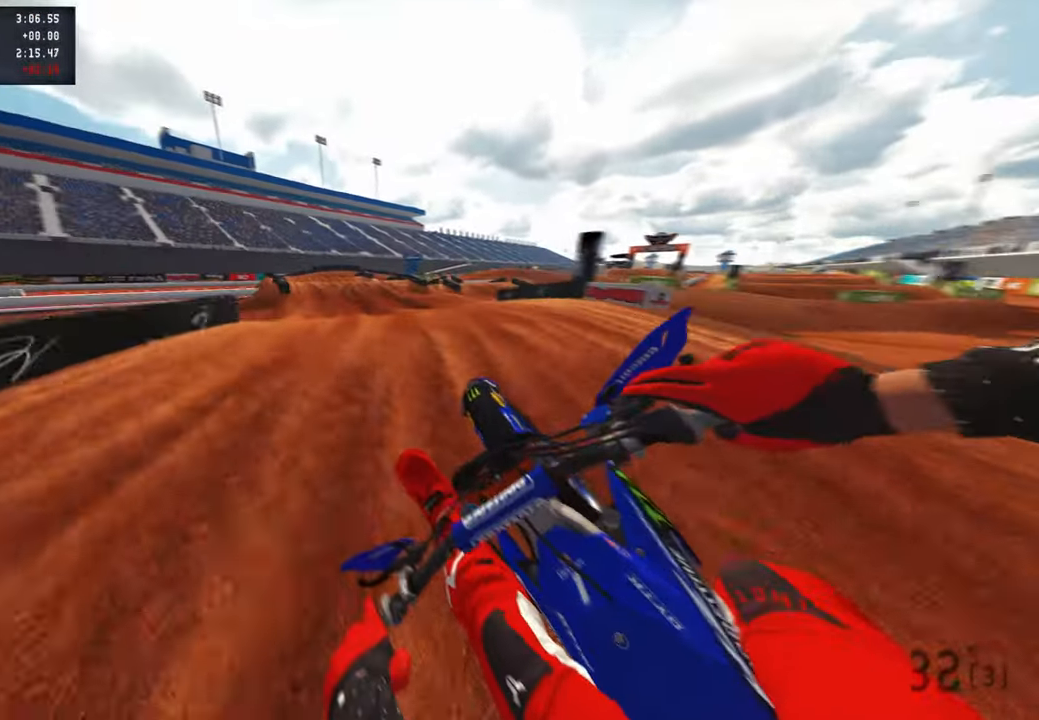
{"buttons": ["R2"], "left_stick": "up-right", "right_stick": "up-right", "events": [[383, "R3", "down"], [383, "left_stick", "up-right"], [383, "right_stick", "up-right"], [500, "R3", "up"]]}
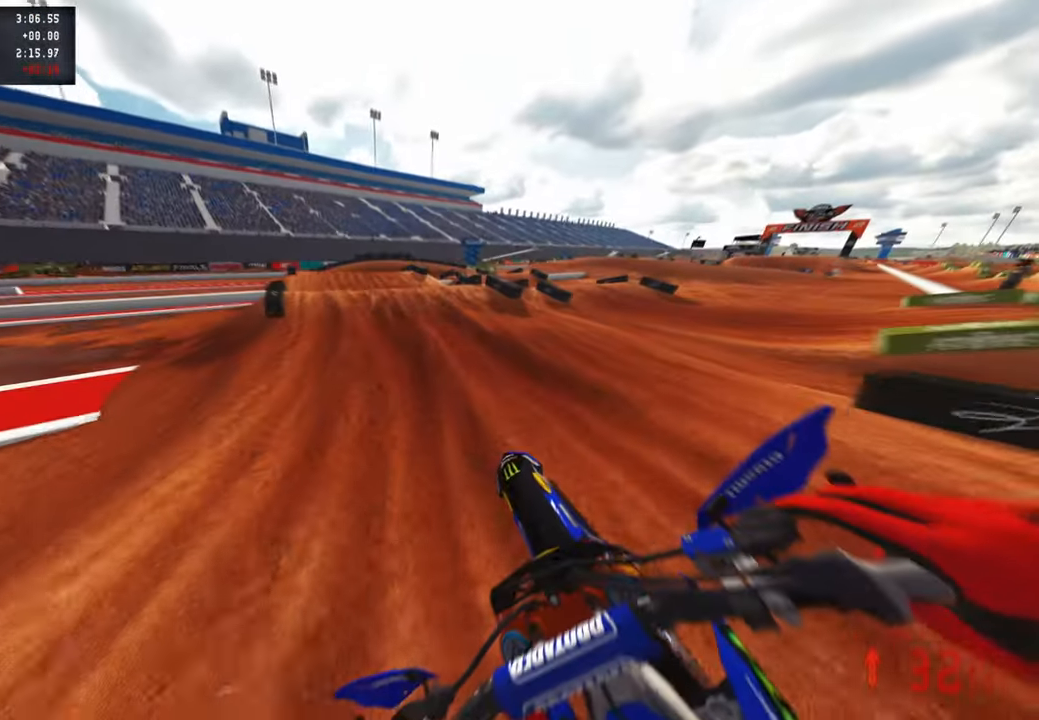
{"buttons": ["R2"], "left_stick": "up-left", "right_stick": "up", "events": [[250, "right_stick", "center"], [266, "left_stick", "center"], [400, "left_stick", "up-left"], [416, "right_stick", "up"]]}
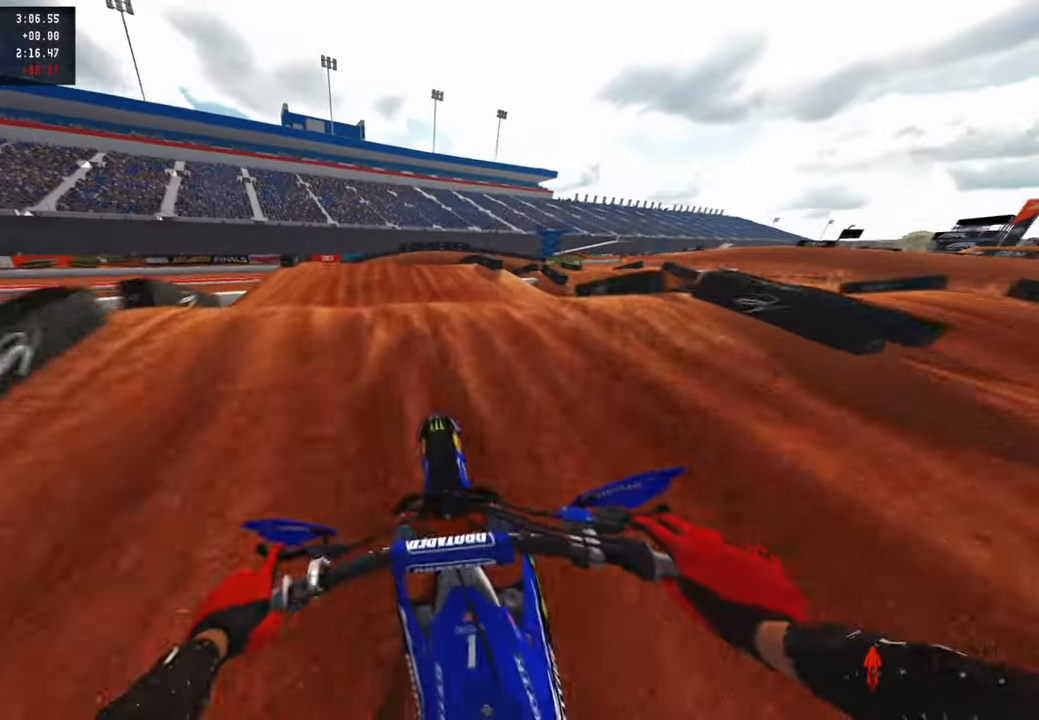
{"buttons": ["R2"], "left_stick": "up-right", "right_stick": "up", "events": [[16, "left_stick", "center"], [266, "left_stick", "up"], [400, "left_stick", "up-right"]]}
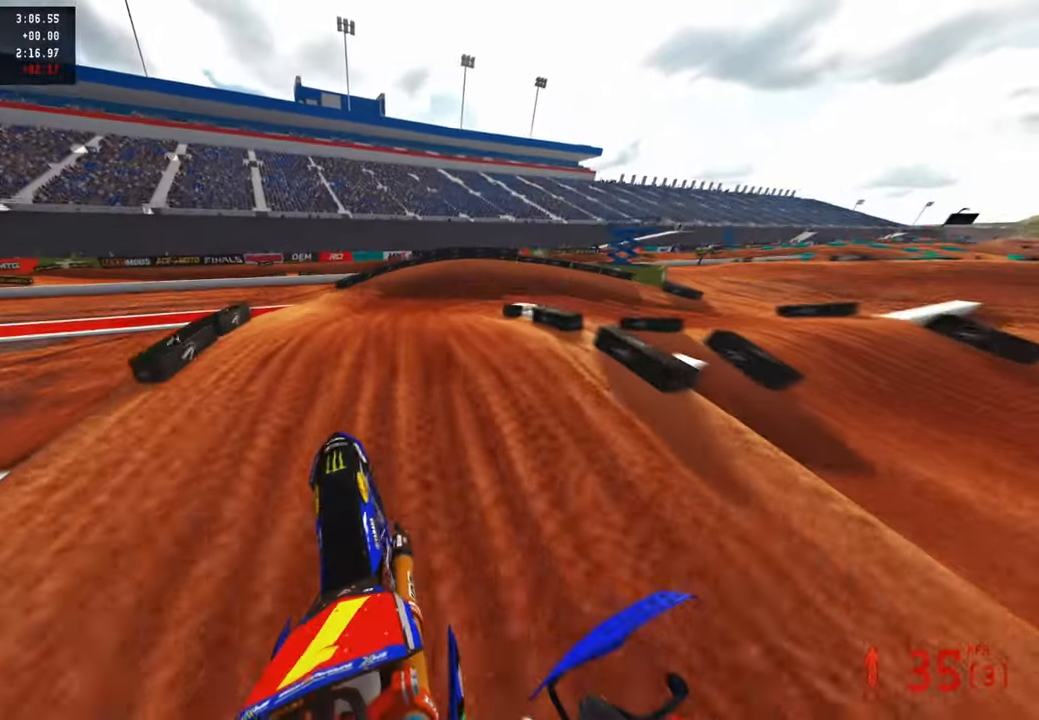
{"buttons": ["R2"], "left_stick": "up-right", "right_stick": "up", "events": [[33, "right_stick", "center"], [116, "TOUCHPAD", "down"], [266, "TOUCHPAD", "up"], [366, "R2", "up"], [483, "R2", "down"], [483, "right_stick", "up"]]}
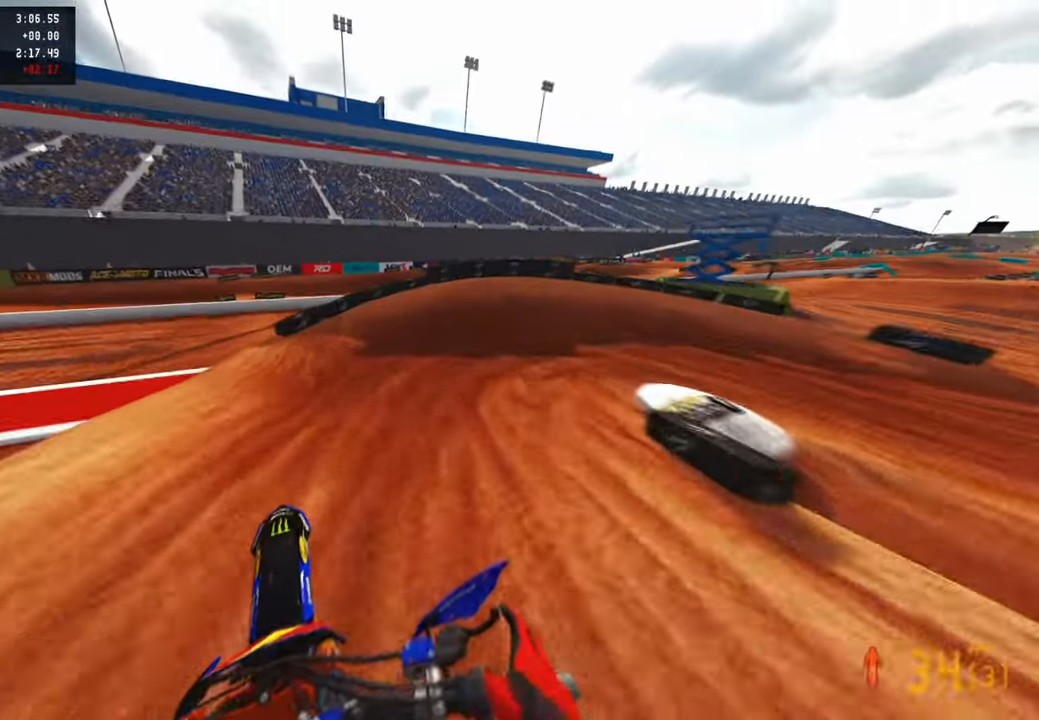
{"buttons": ["L1"], "left_stick": "up-right", "right_stick": "up-left", "events": [[216, "right_stick", "up-left"], [350, "L1", "down"], [400, "R3", "down"], [416, "R2", "up"], [483, "R3", "up"]]}
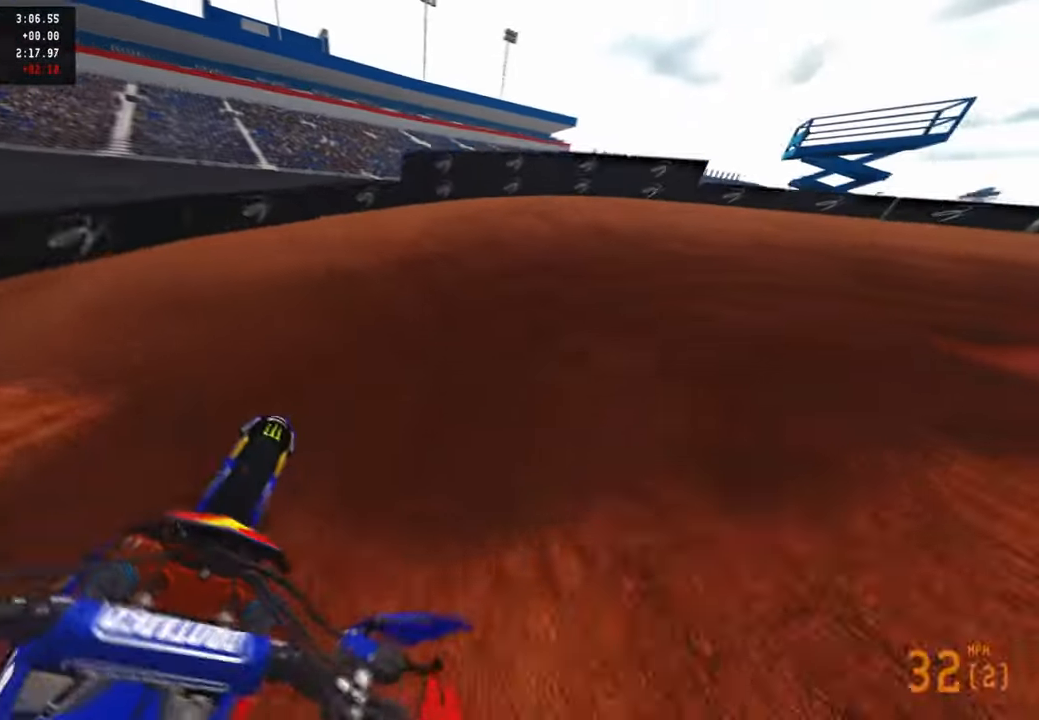
{"buttons": [], "left_stick": "up-right", "right_stick": "left", "events": [[16, "L1", "up"], [300, "L2", "down"], [350, "right_stick", "left"], [500, "L2", "up"]]}
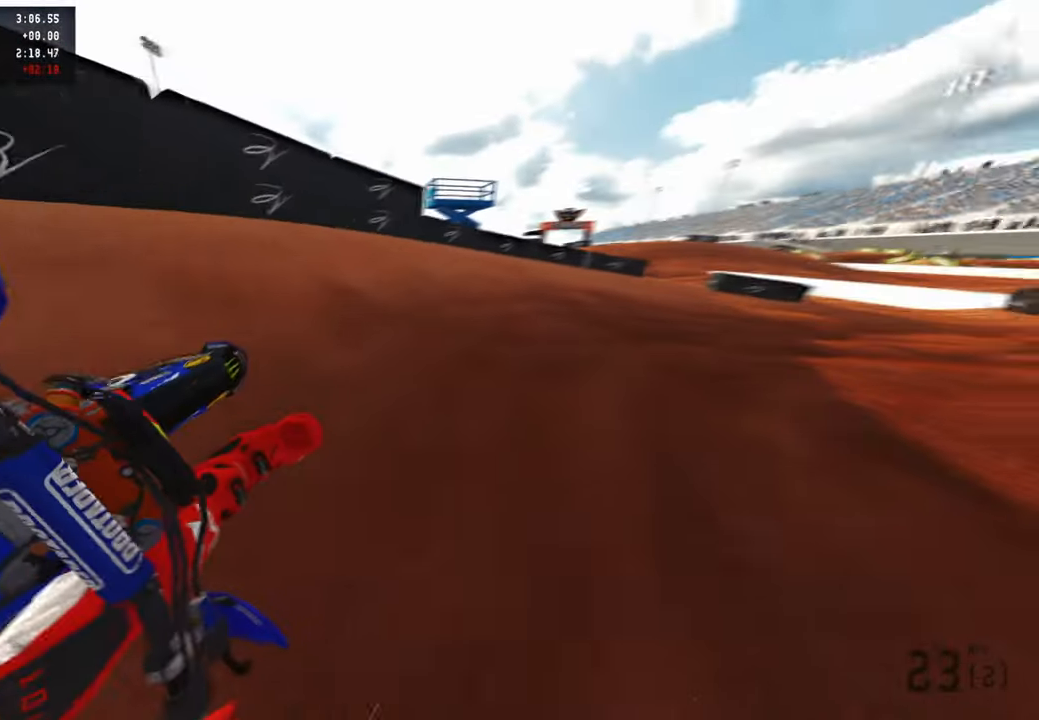
{"buttons": ["R2"], "left_stick": "up-right", "right_stick": "up-left", "events": [[416, "R2", "down"], [433, "right_stick", "up-left"]]}
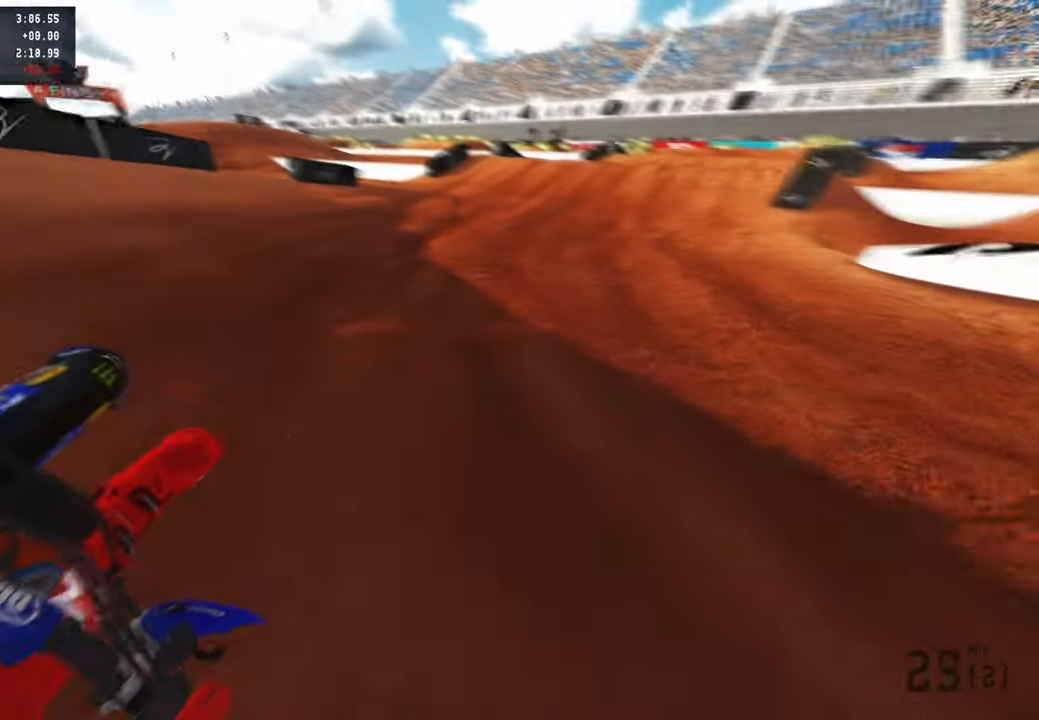
{"buttons": ["R2"], "left_stick": "up", "right_stick": "up-left", "events": [[316, "R3", "down"], [450, "R3", "up"], [466, "left_stick", "up"]]}
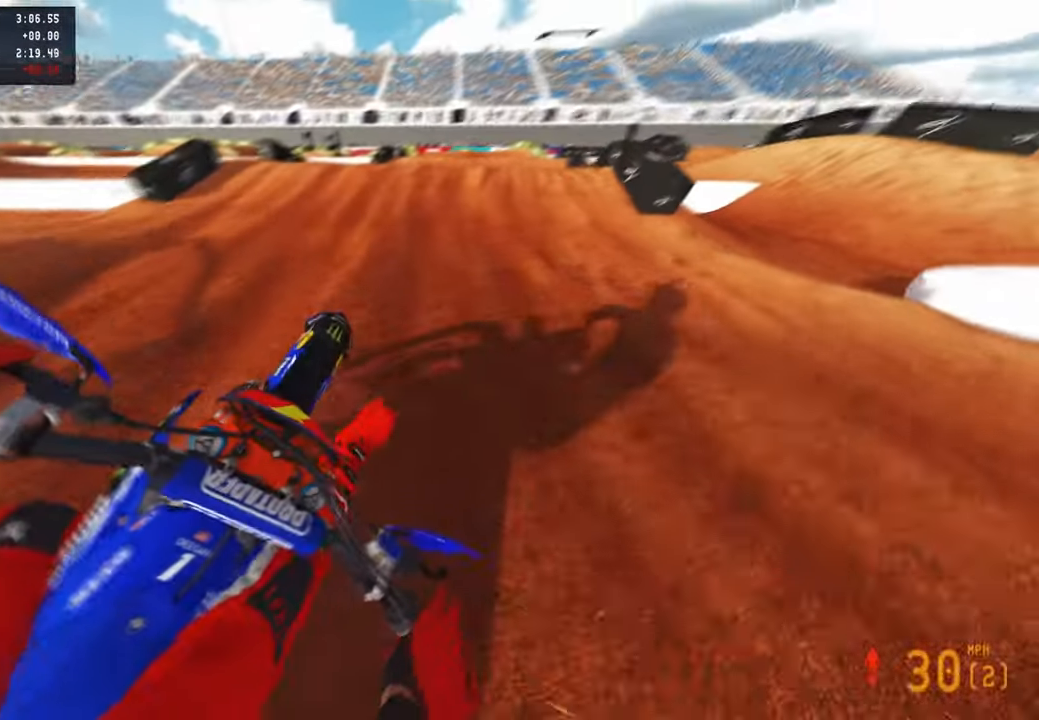
{"buttons": ["R2", "R3"], "left_stick": "up", "right_stick": "up-left", "events": [[166, "right_stick", "left"], [266, "right_stick", "up-left"], [450, "R3", "down"]]}
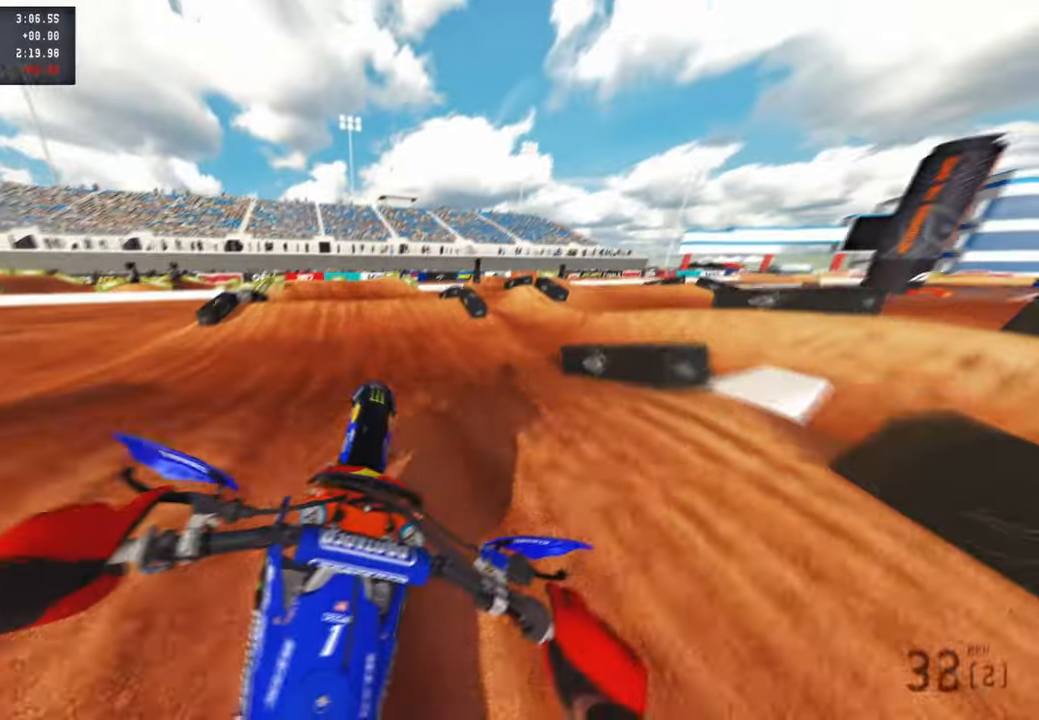
{"buttons": ["R2"], "left_stick": "up-left", "right_stick": "up-left", "events": [[33, "R3", "up"], [33, "right_stick", "left"], [83, "R2", "up"], [116, "R3", "down"], [216, "R3", "up"], [216, "left_stick", "up-left"], [350, "R2", "down"], [383, "right_stick", "up-left"]]}
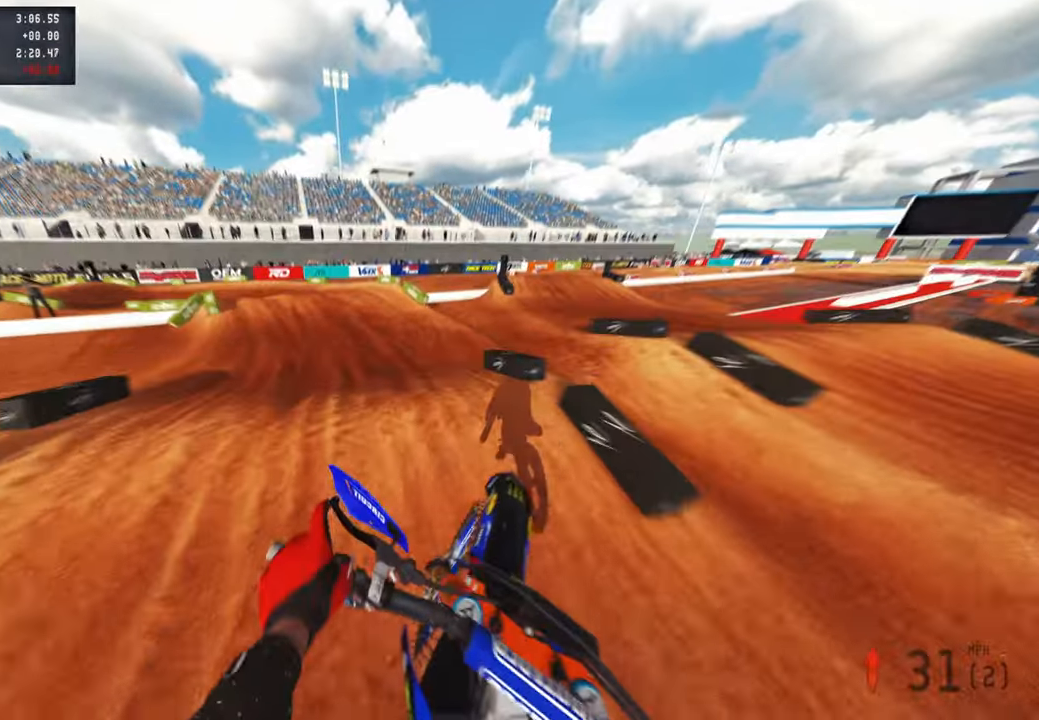
{"buttons": [], "left_stick": "up-left", "right_stick": "down", "events": [[183, "right_stick", "up"], [300, "right_stick", "center"], [450, "R2", "up"], [450, "right_stick", "down"]]}